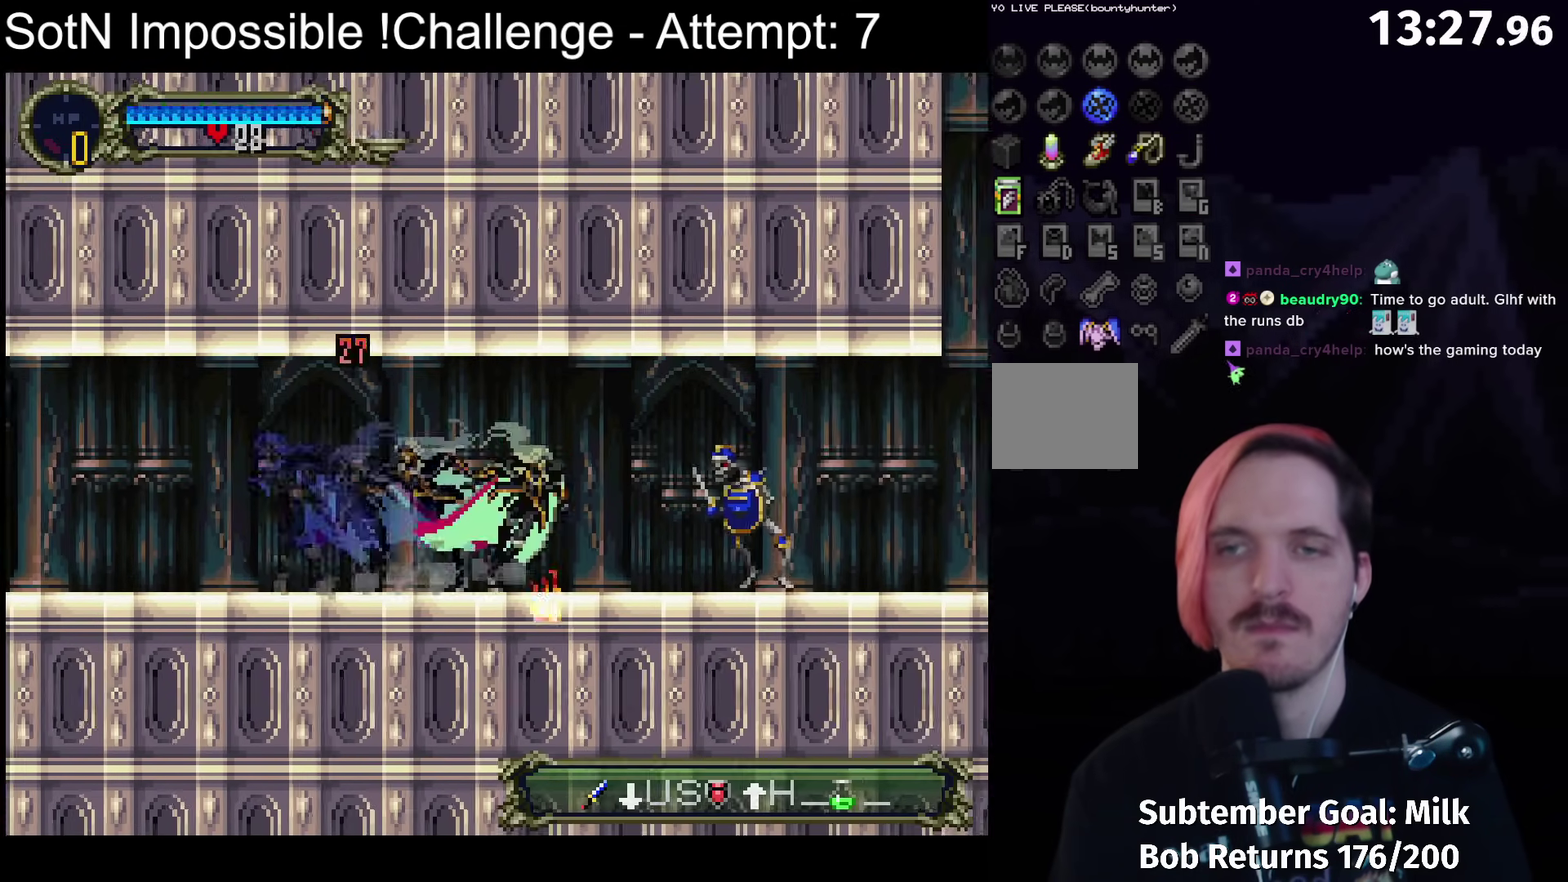
Gameplay with a controller (Xbox layout); each line is a JSON object with the inputs held at the frame after it. "events" lists button and stick changes between this image and that frame as [ms after this image, input, new state], when the widget could be followed in between. Not read: L3 R3 right_stick.
{"buttons": [], "left_stick": "center", "events": [[117, "X", "down"], [183, "X", "up"], [333, "B", "down"], [367, "Y", "down"], [400, "B", "up"], [433, "Y", "up"]]}
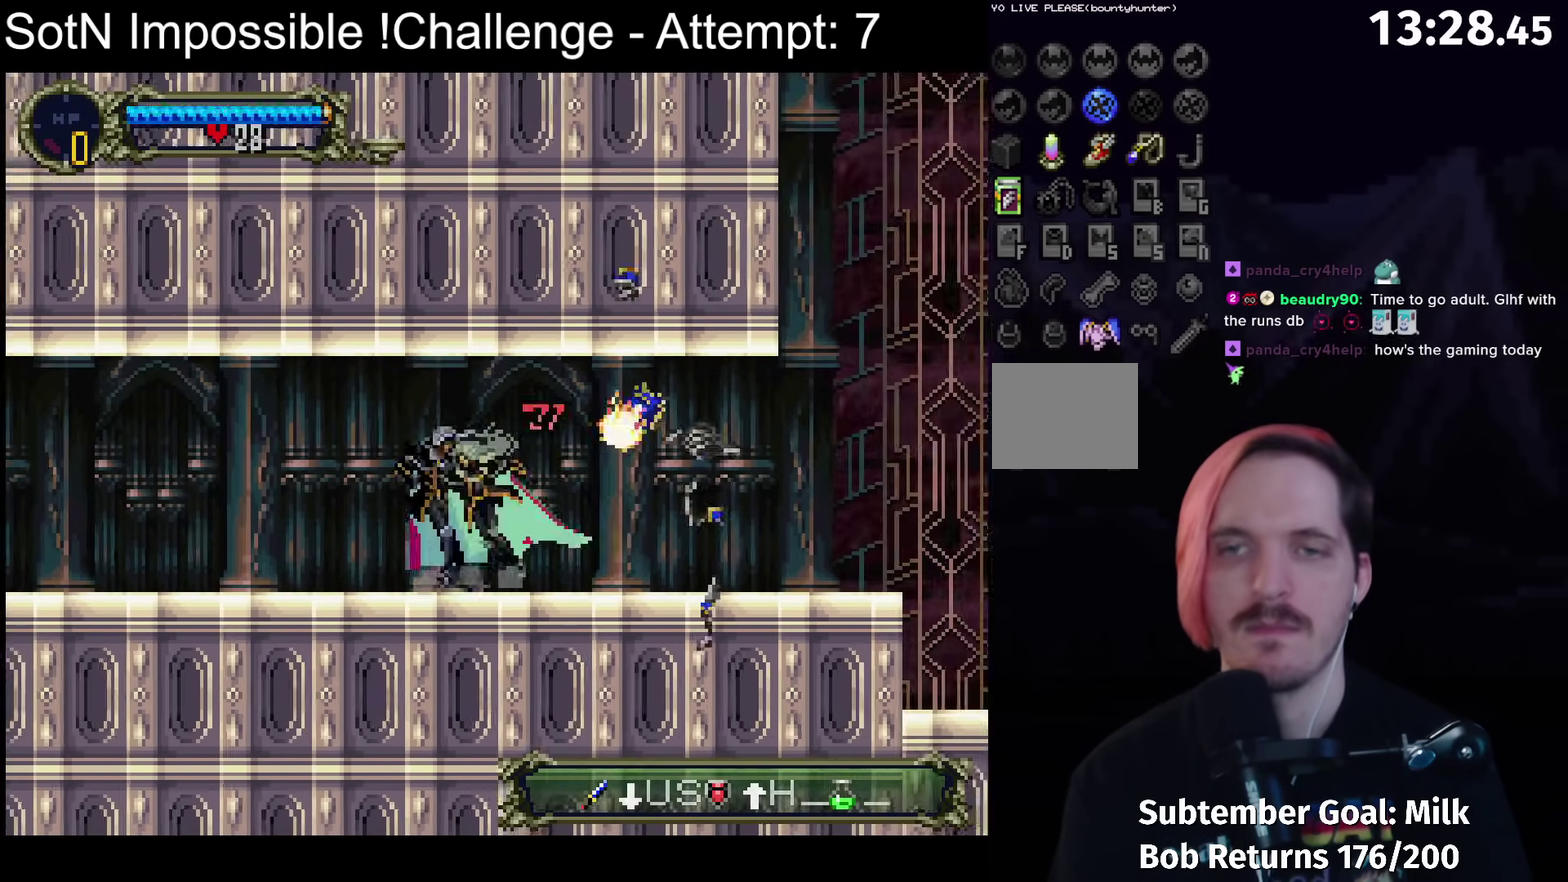
{"buttons": [], "left_stick": "center", "events": [[17, "B", "down"], [50, "Y", "down"], [100, "B", "up"], [117, "Y", "up"], [183, "B", "down"], [233, "B", "up"]]}
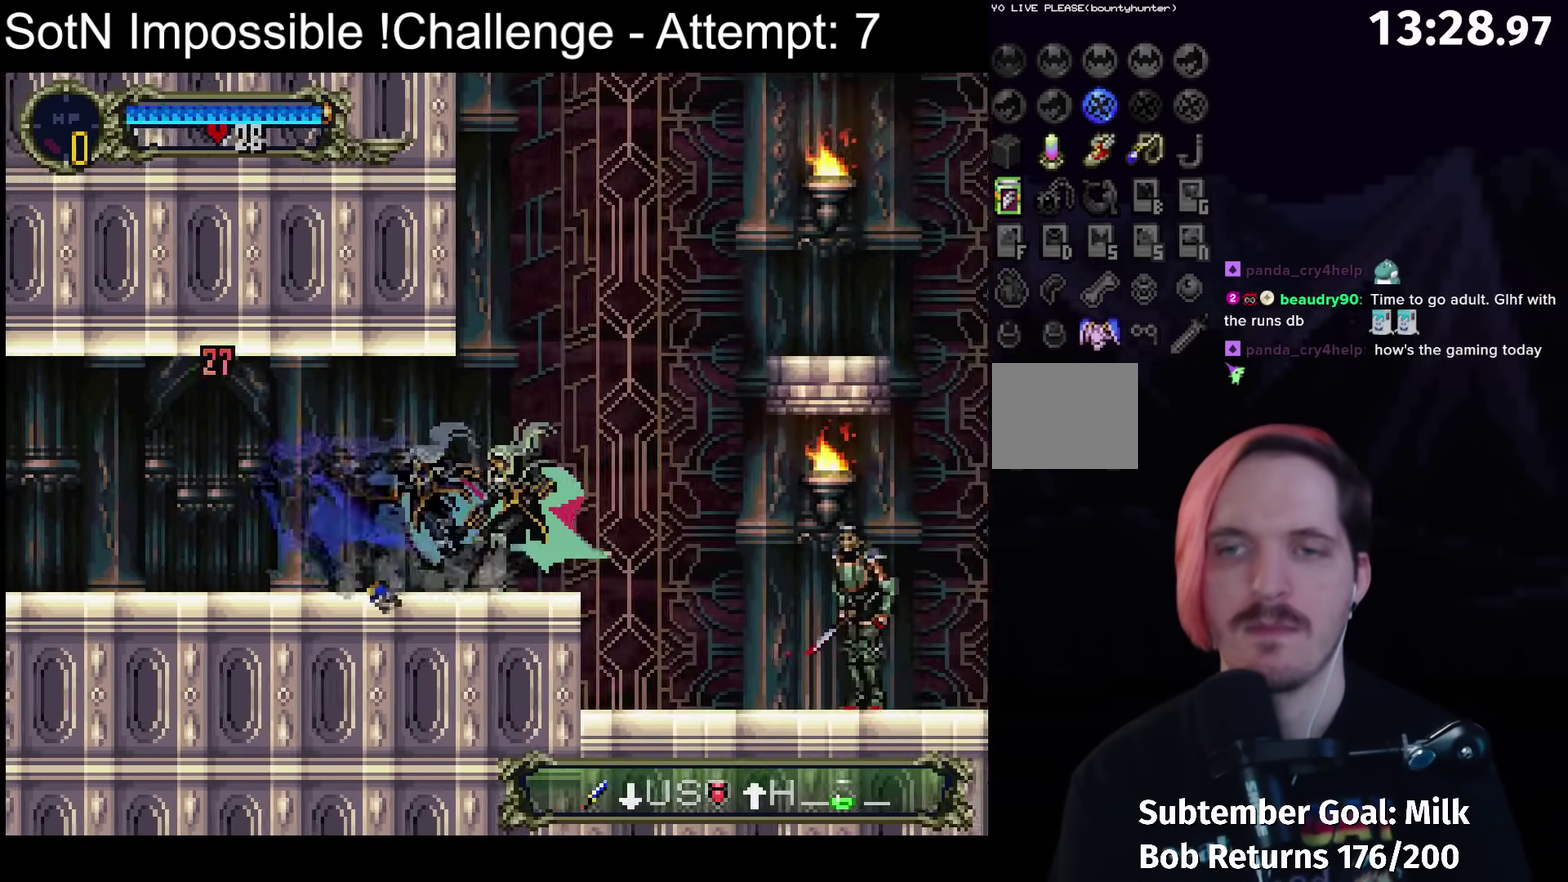
{"buttons": [], "left_stick": "center", "events": [[350, "X", "down"], [417, "X", "up"]]}
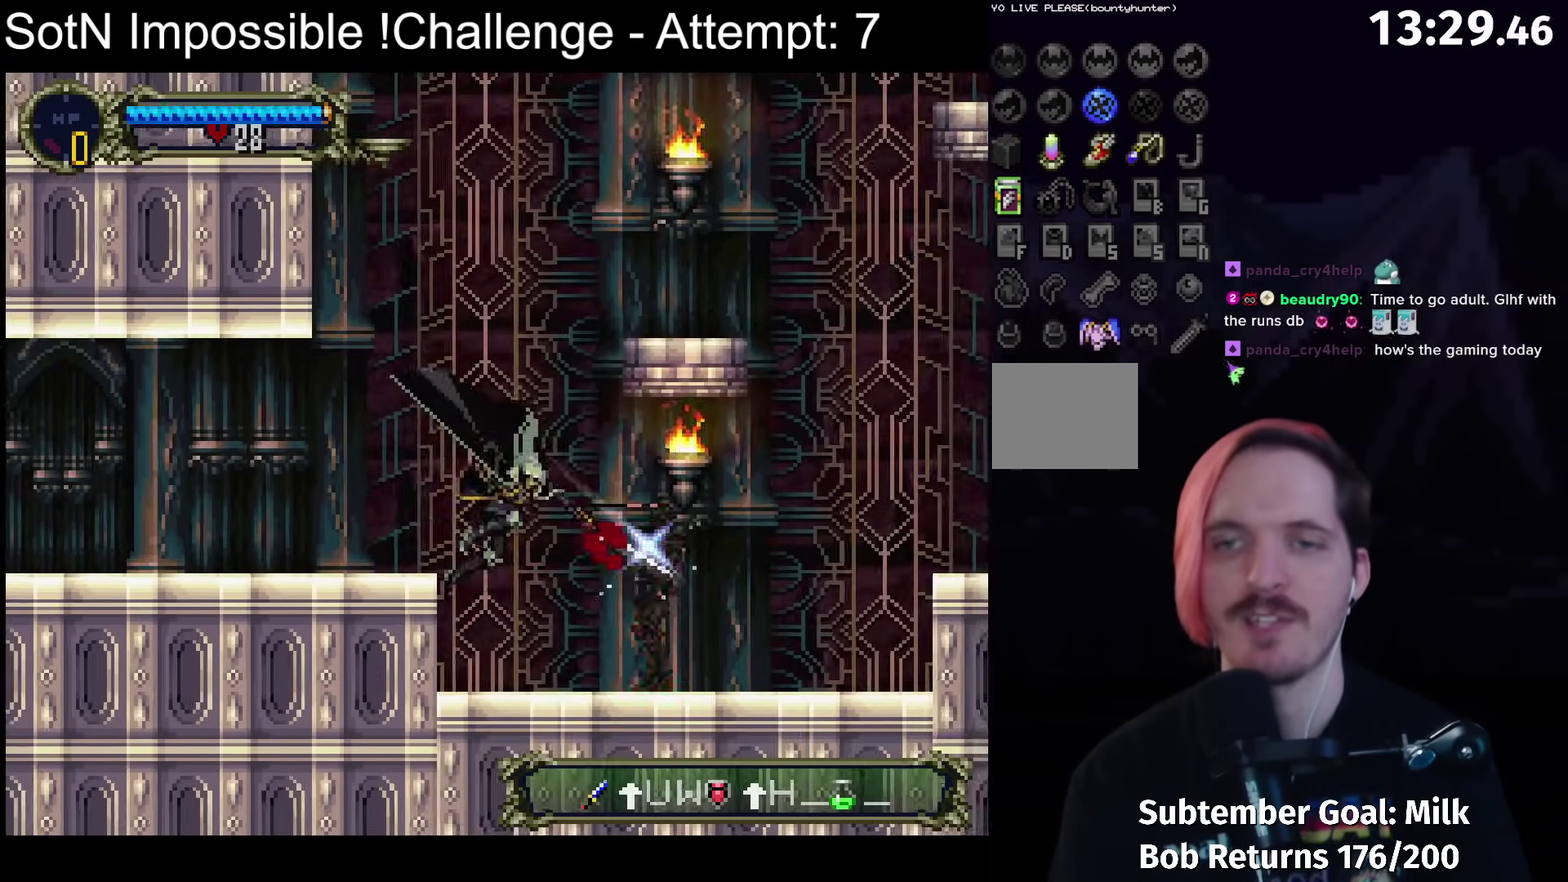
{"buttons": [], "left_stick": "center", "events": [[183, "A", "down"], [383, "A", "up"]]}
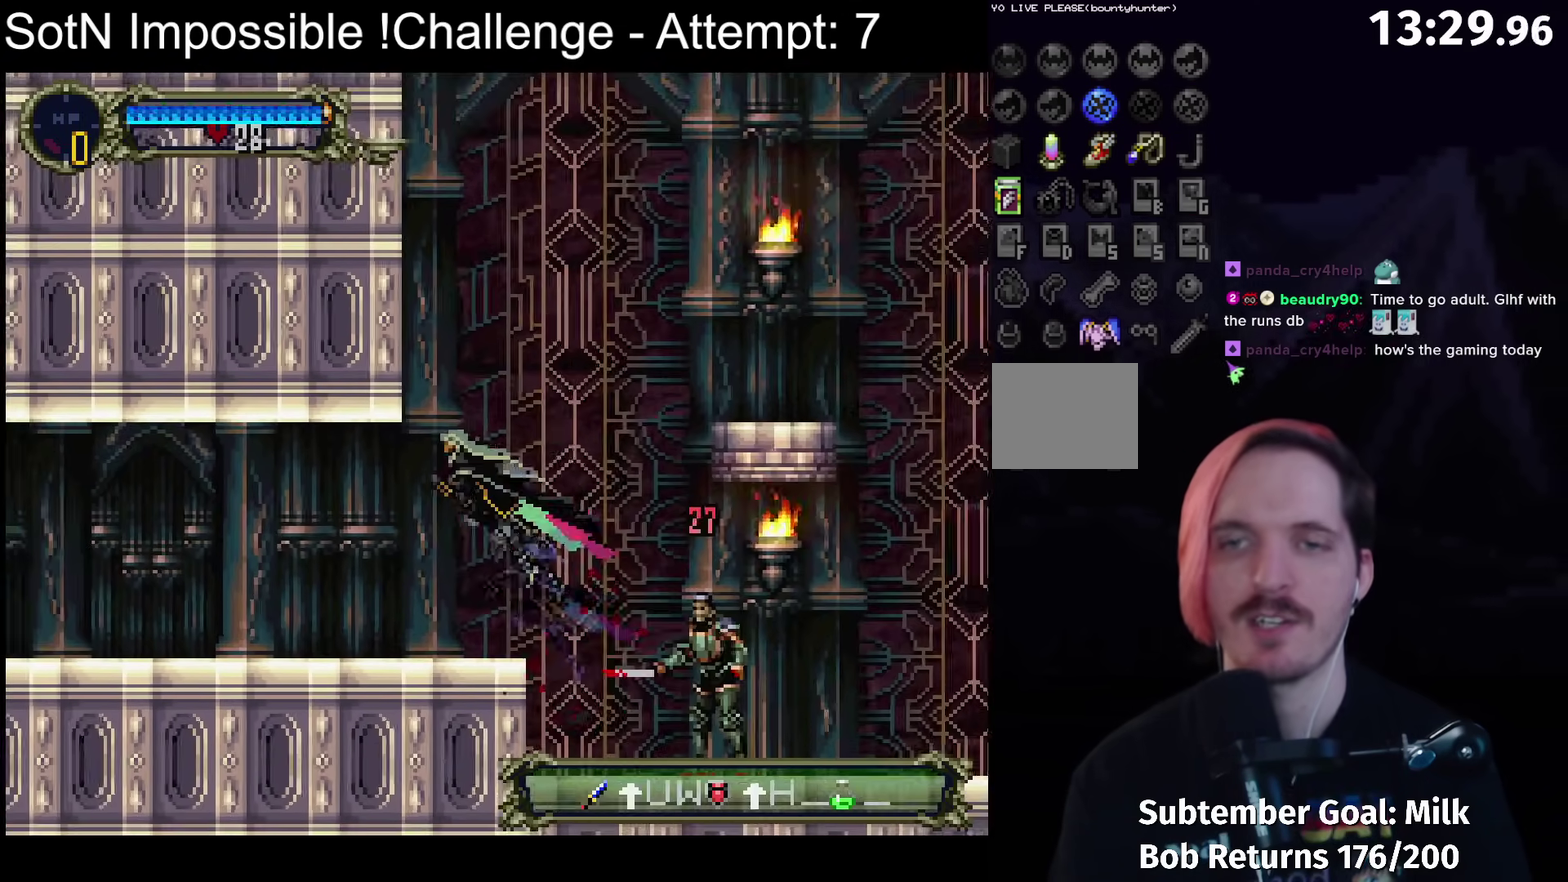
{"buttons": [], "left_stick": "center", "events": [[117, "X", "down"], [200, "X", "up"]]}
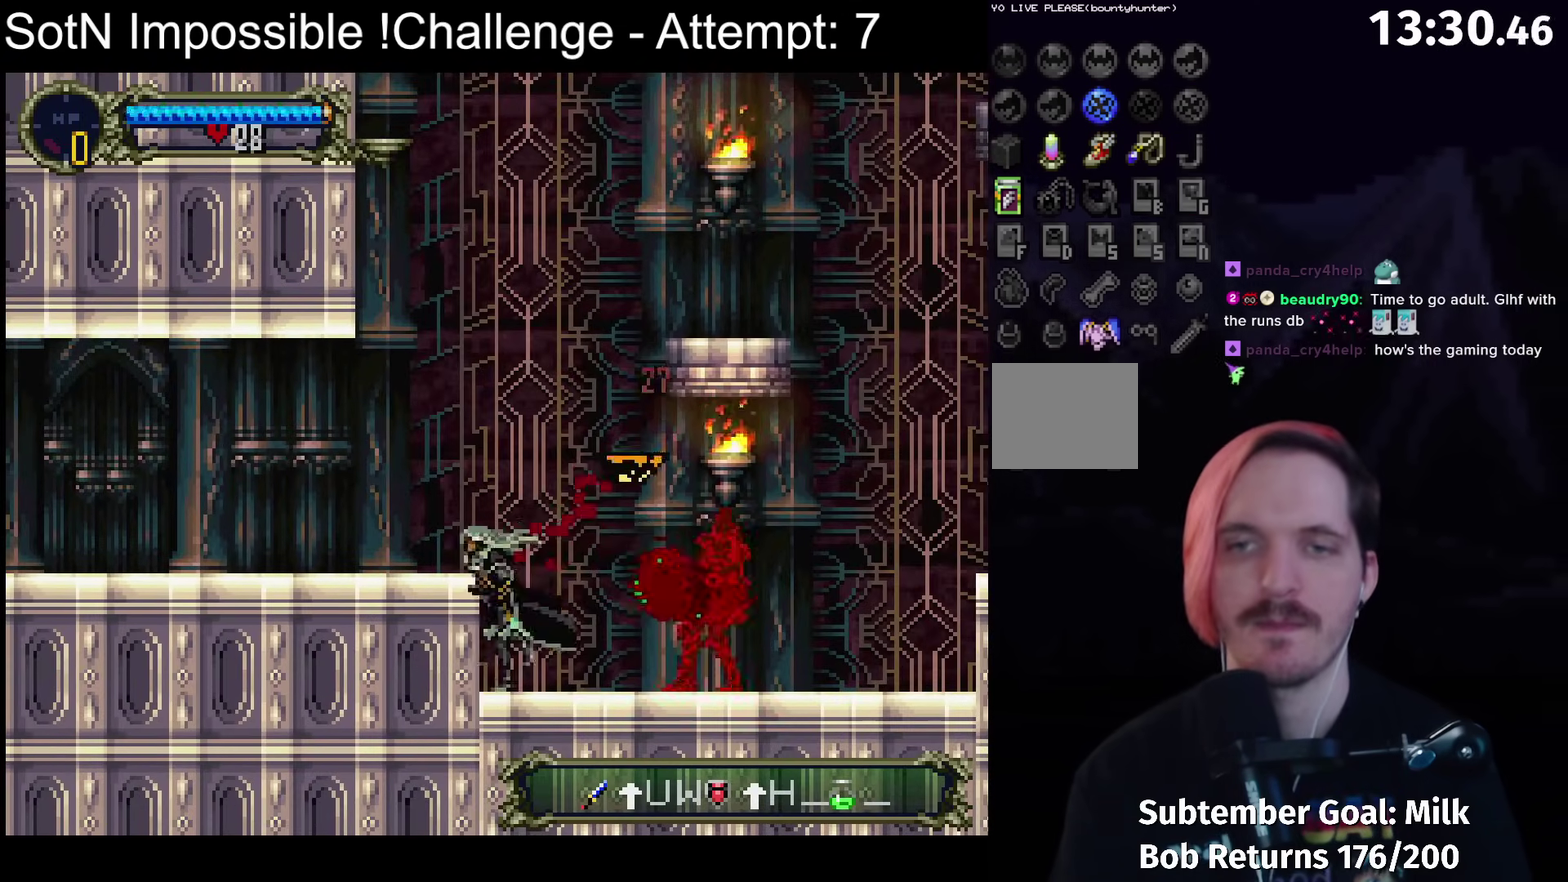
{"buttons": [], "left_stick": "center", "events": [[250, "A", "down"], [367, "A", "up"]]}
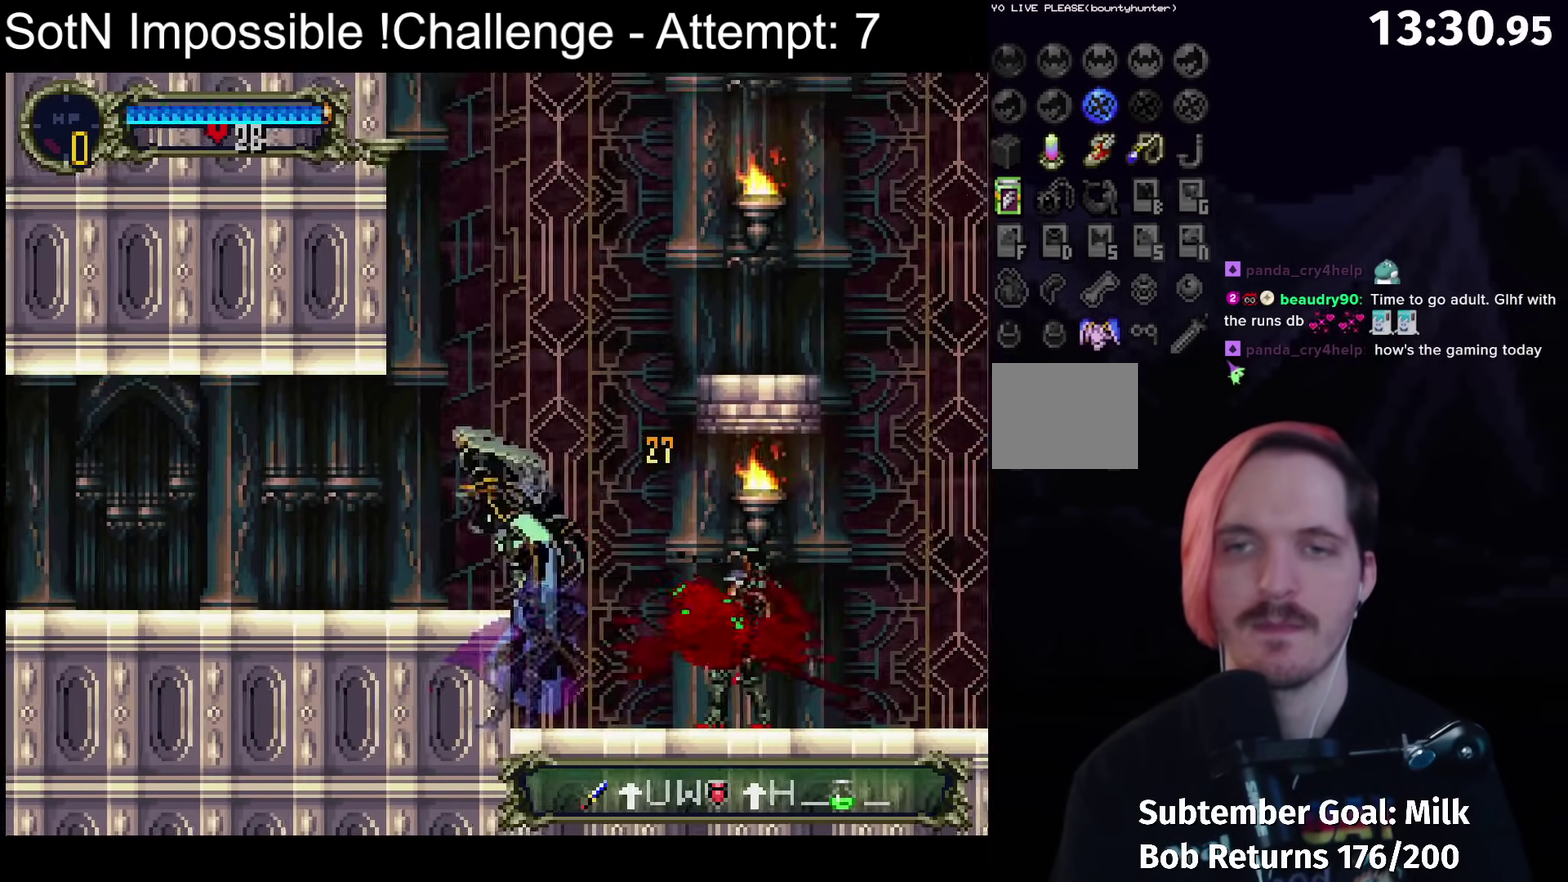
{"buttons": ["A"], "left_stick": "center", "events": [[200, "A", "down"]]}
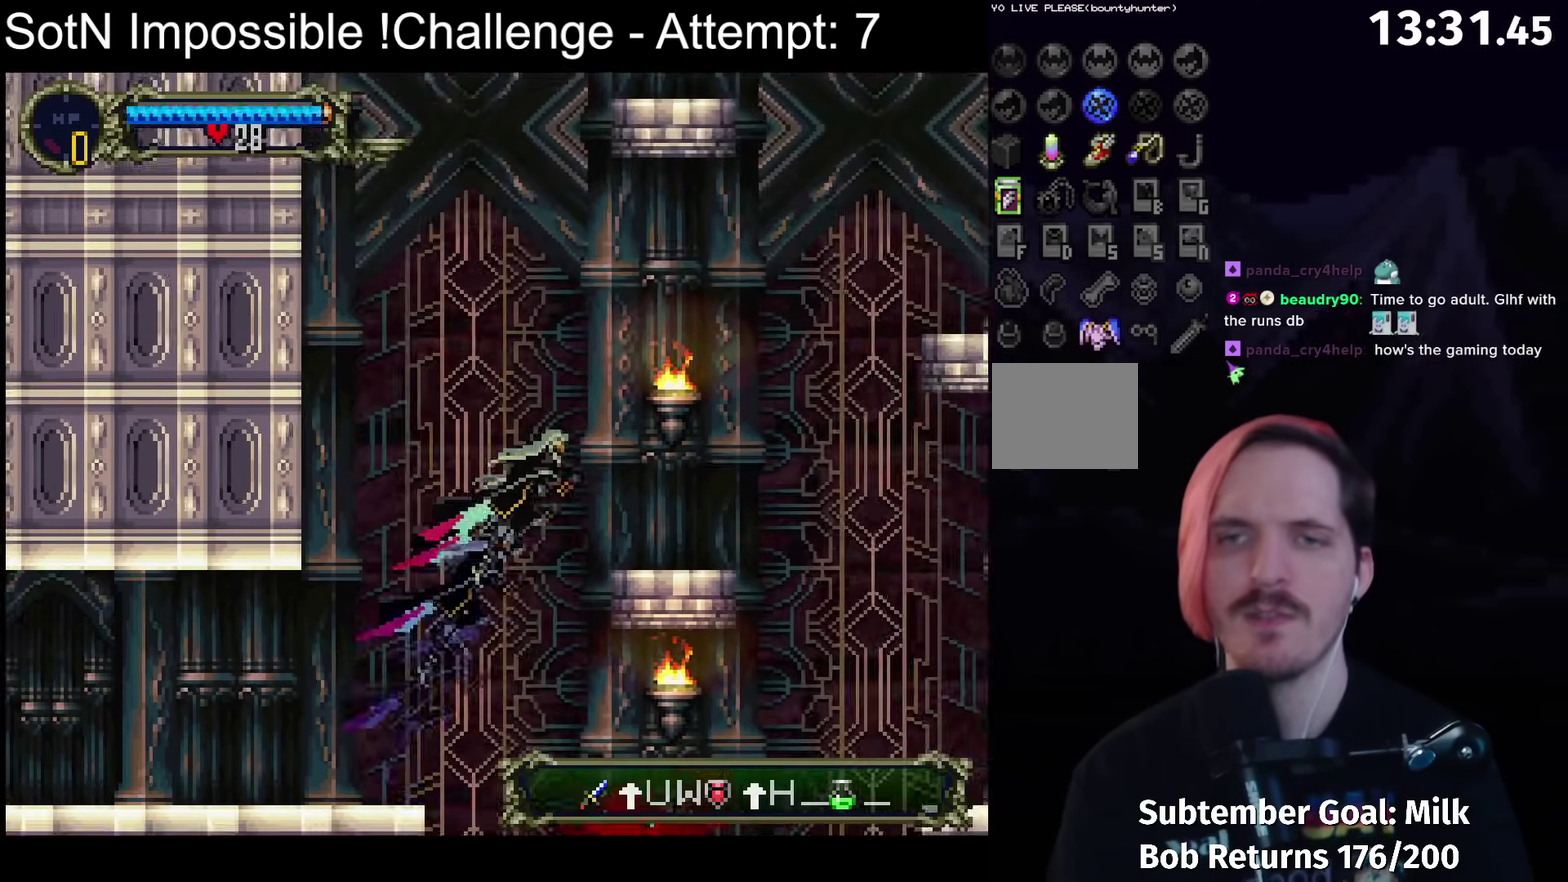
{"buttons": ["A"], "left_stick": "center", "events": [[150, "A", "up"], [483, "A", "down"]]}
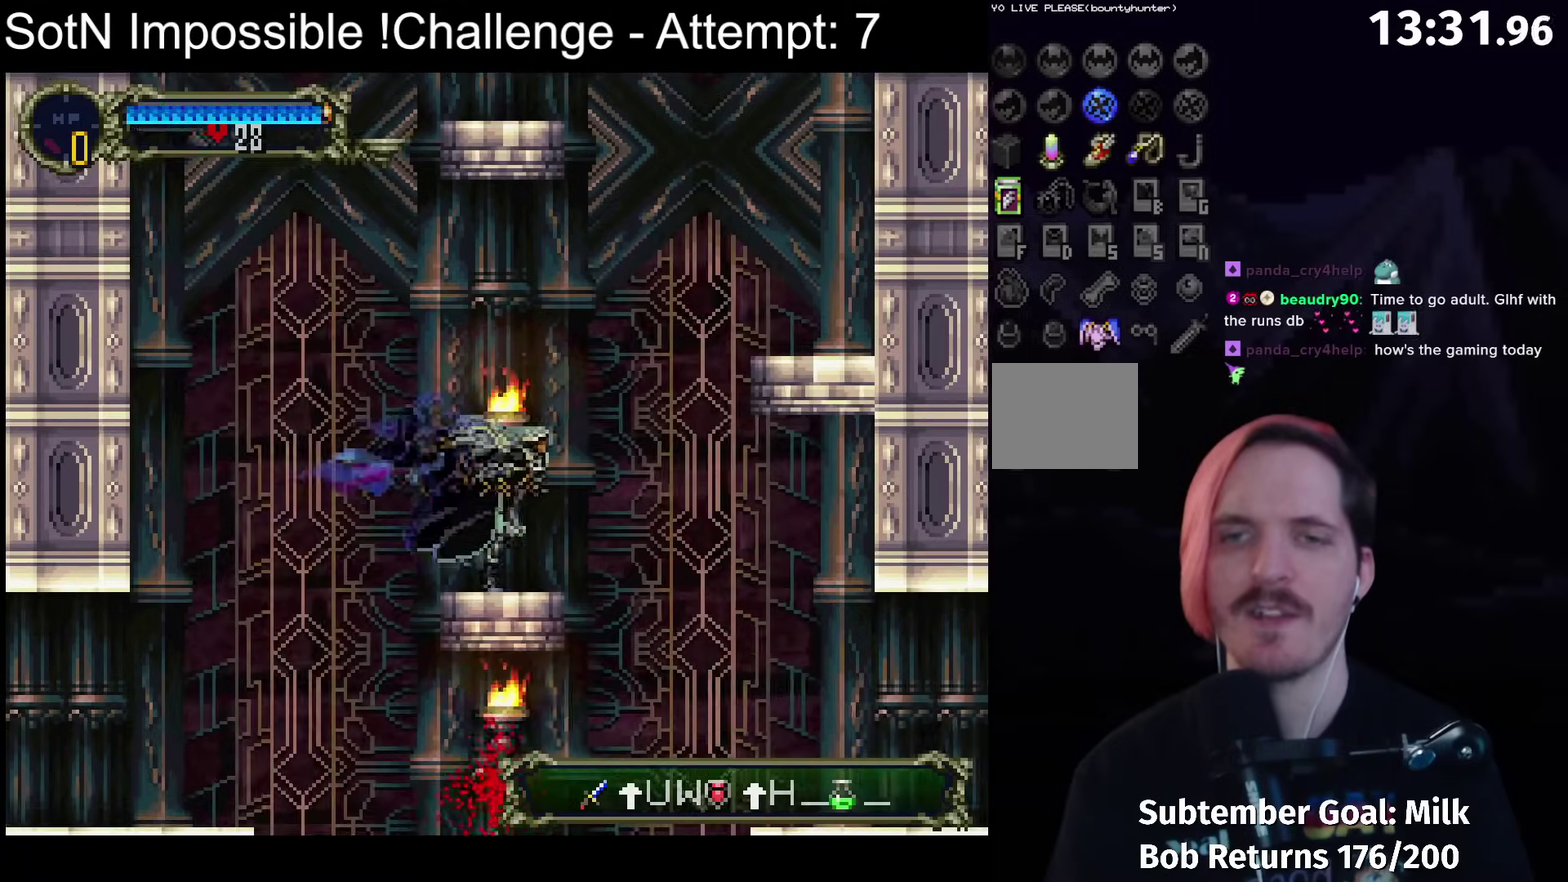
{"buttons": [], "left_stick": "center", "events": [[33, "A", "up"], [133, "A", "down"], [233, "A", "up"]]}
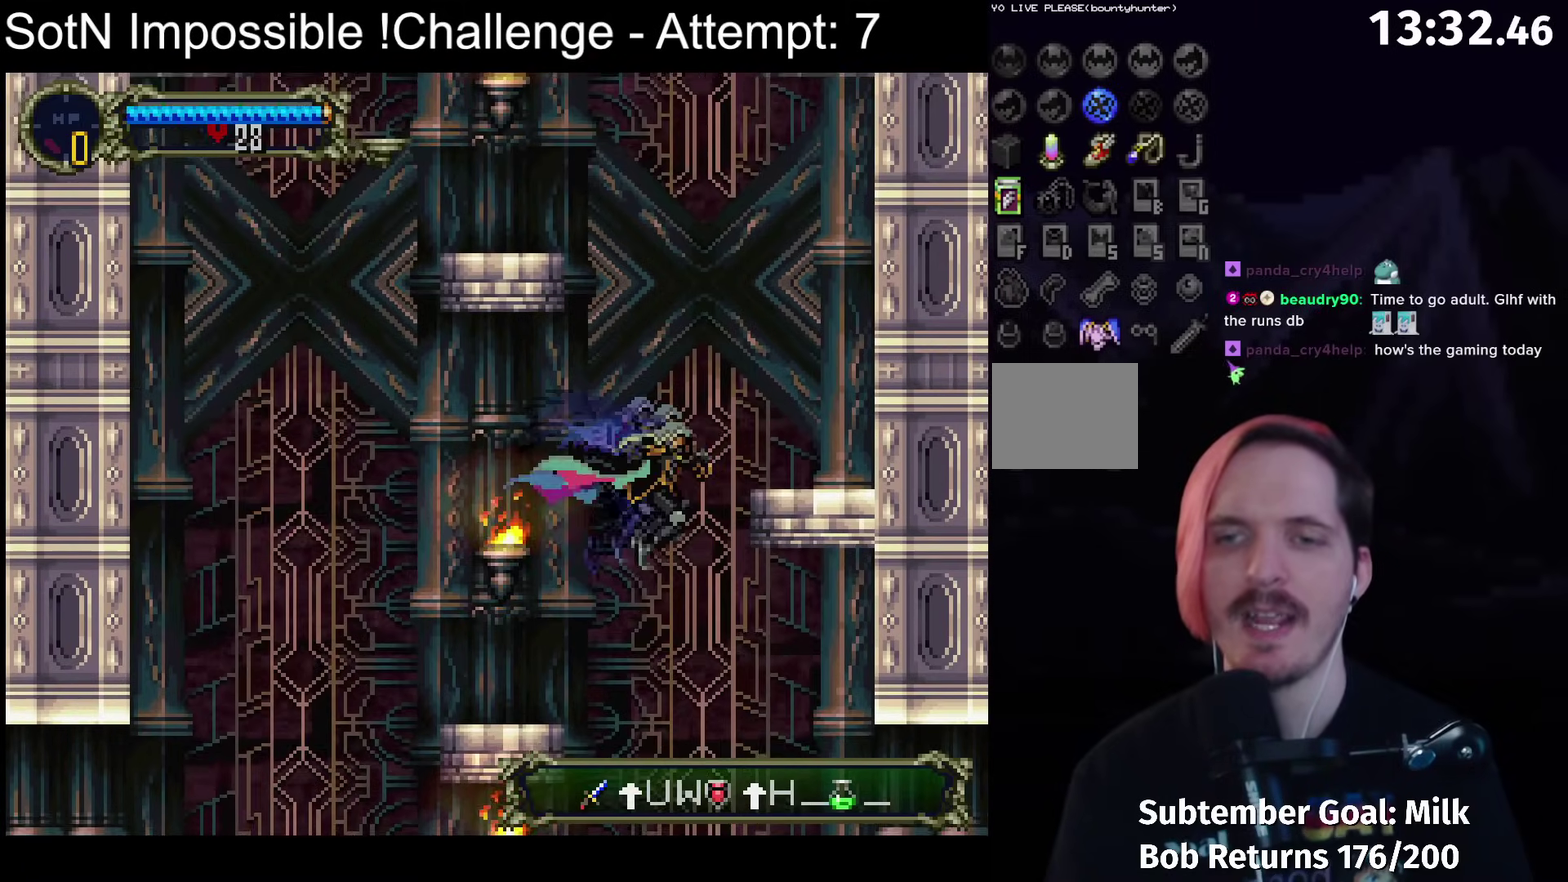
{"buttons": [], "left_stick": "center", "events": [[50, "A", "down"], [400, "A", "up"]]}
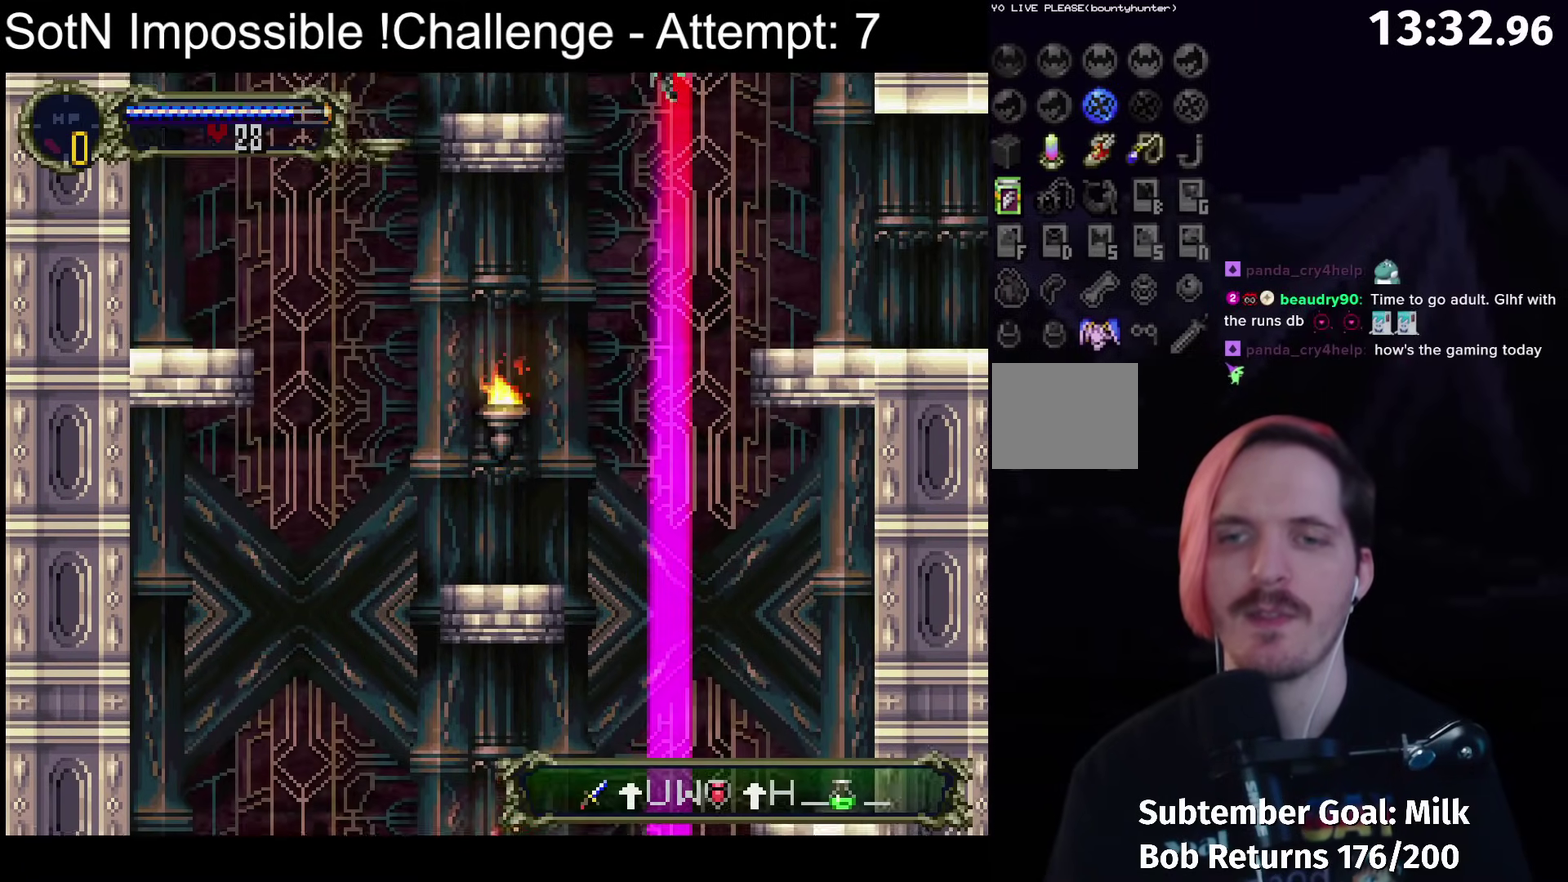
{"buttons": [], "left_stick": "center", "events": []}
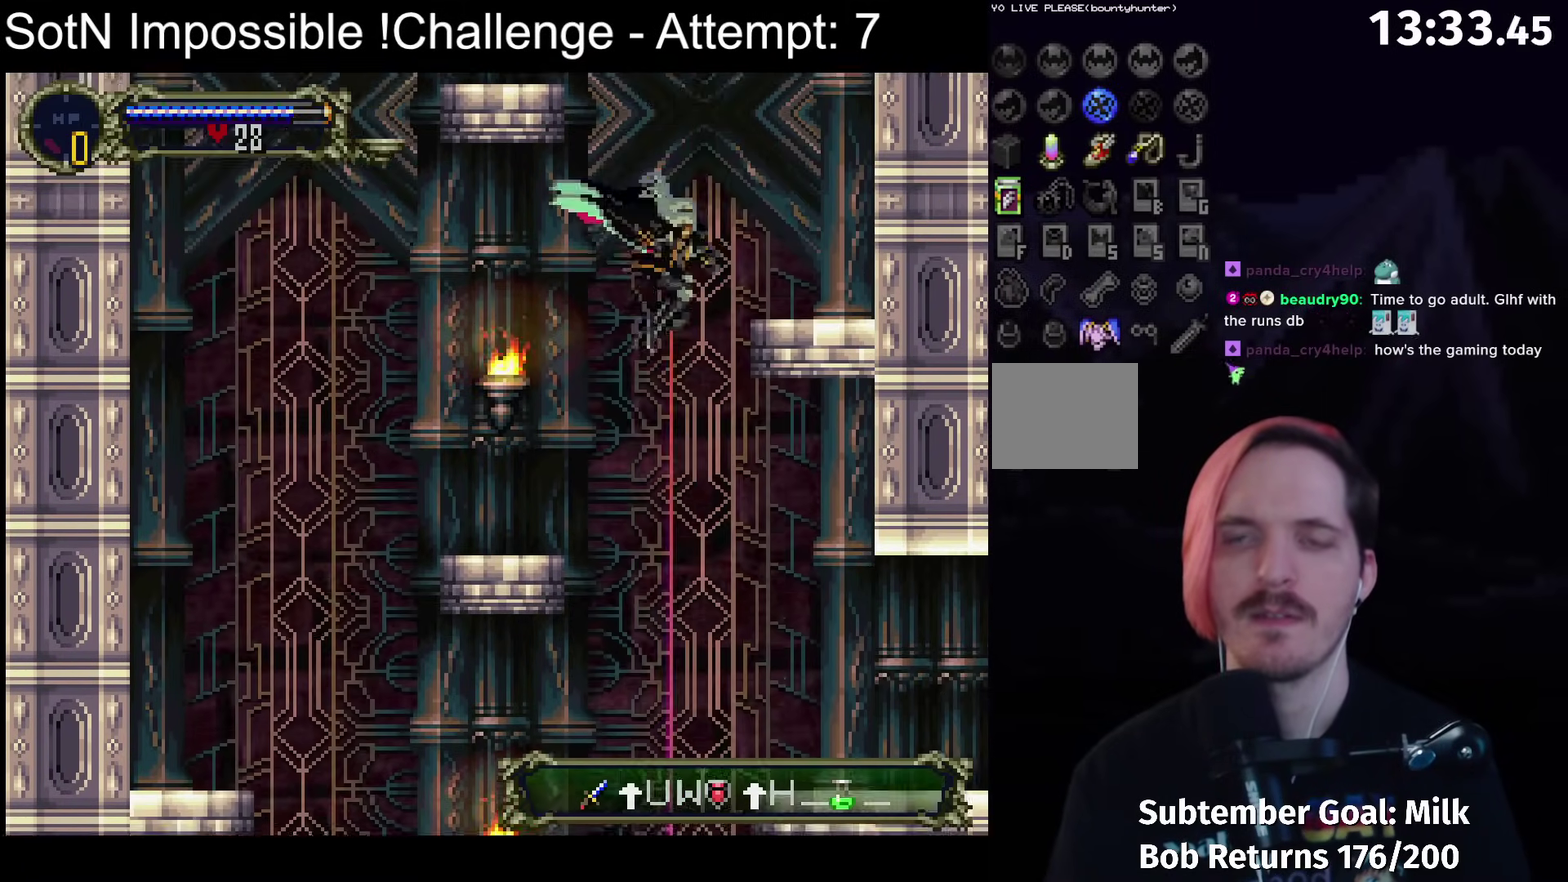
{"buttons": ["A"], "left_stick": "center", "events": [[50, "A", "down"]]}
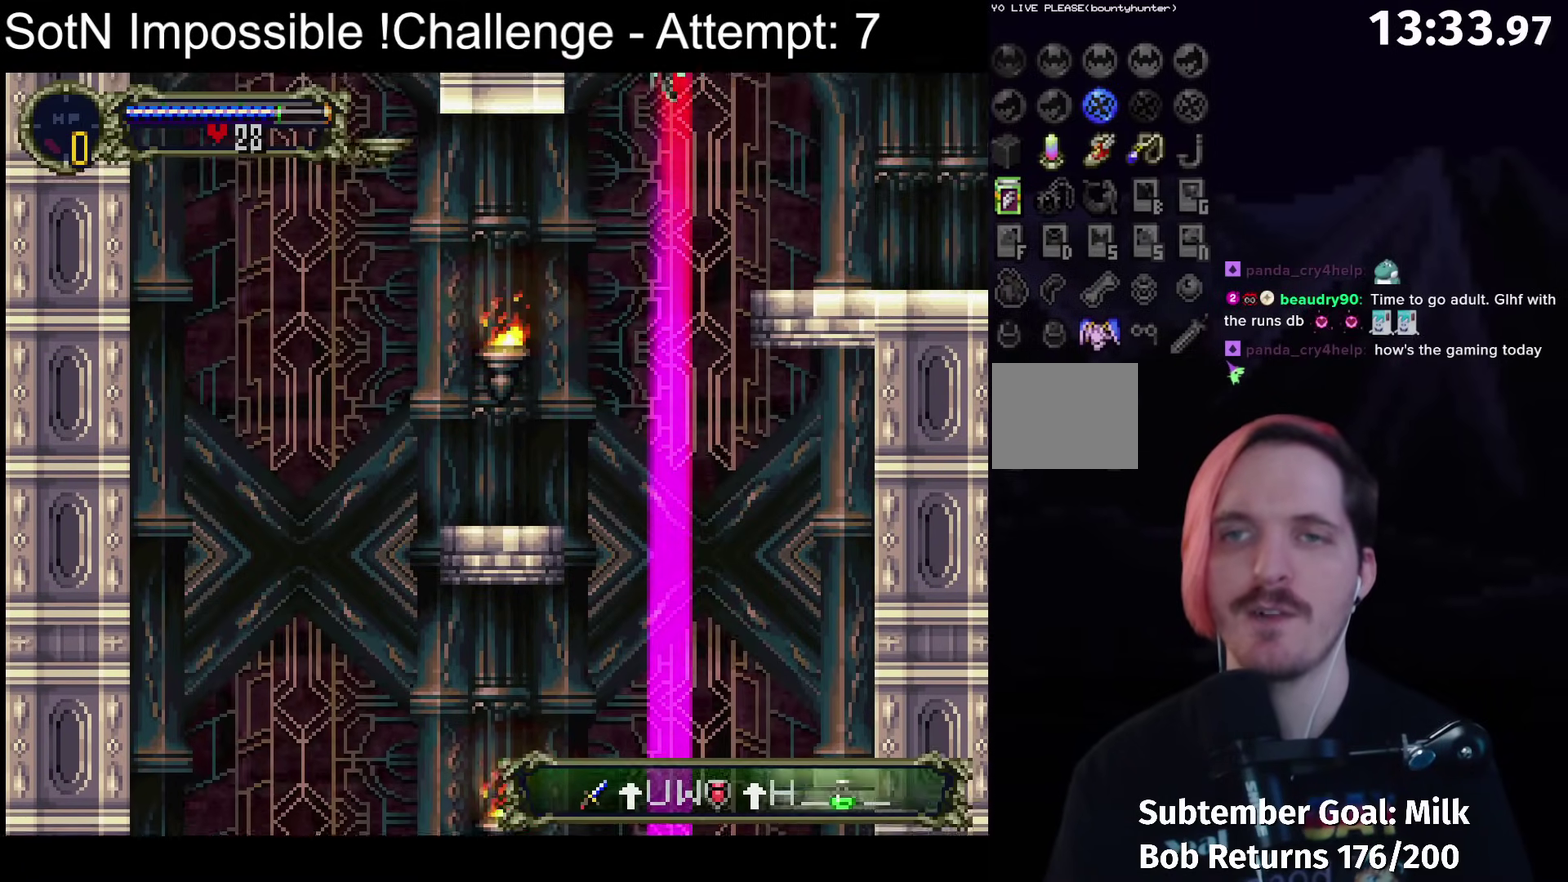
{"buttons": ["A"], "left_stick": "center", "events": []}
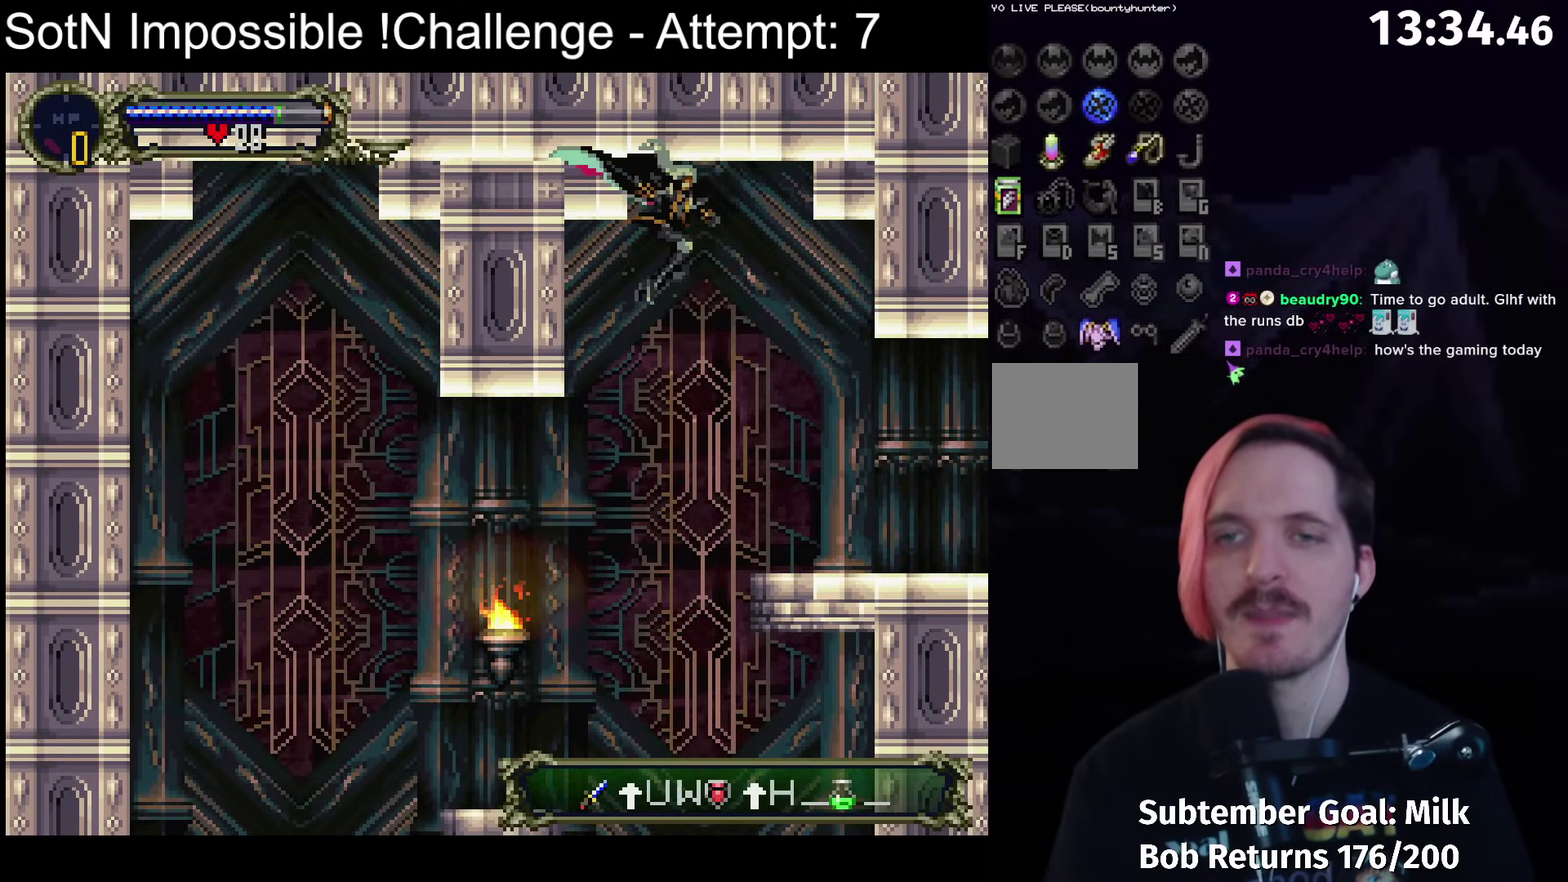
{"buttons": ["A"], "left_stick": "center", "events": []}
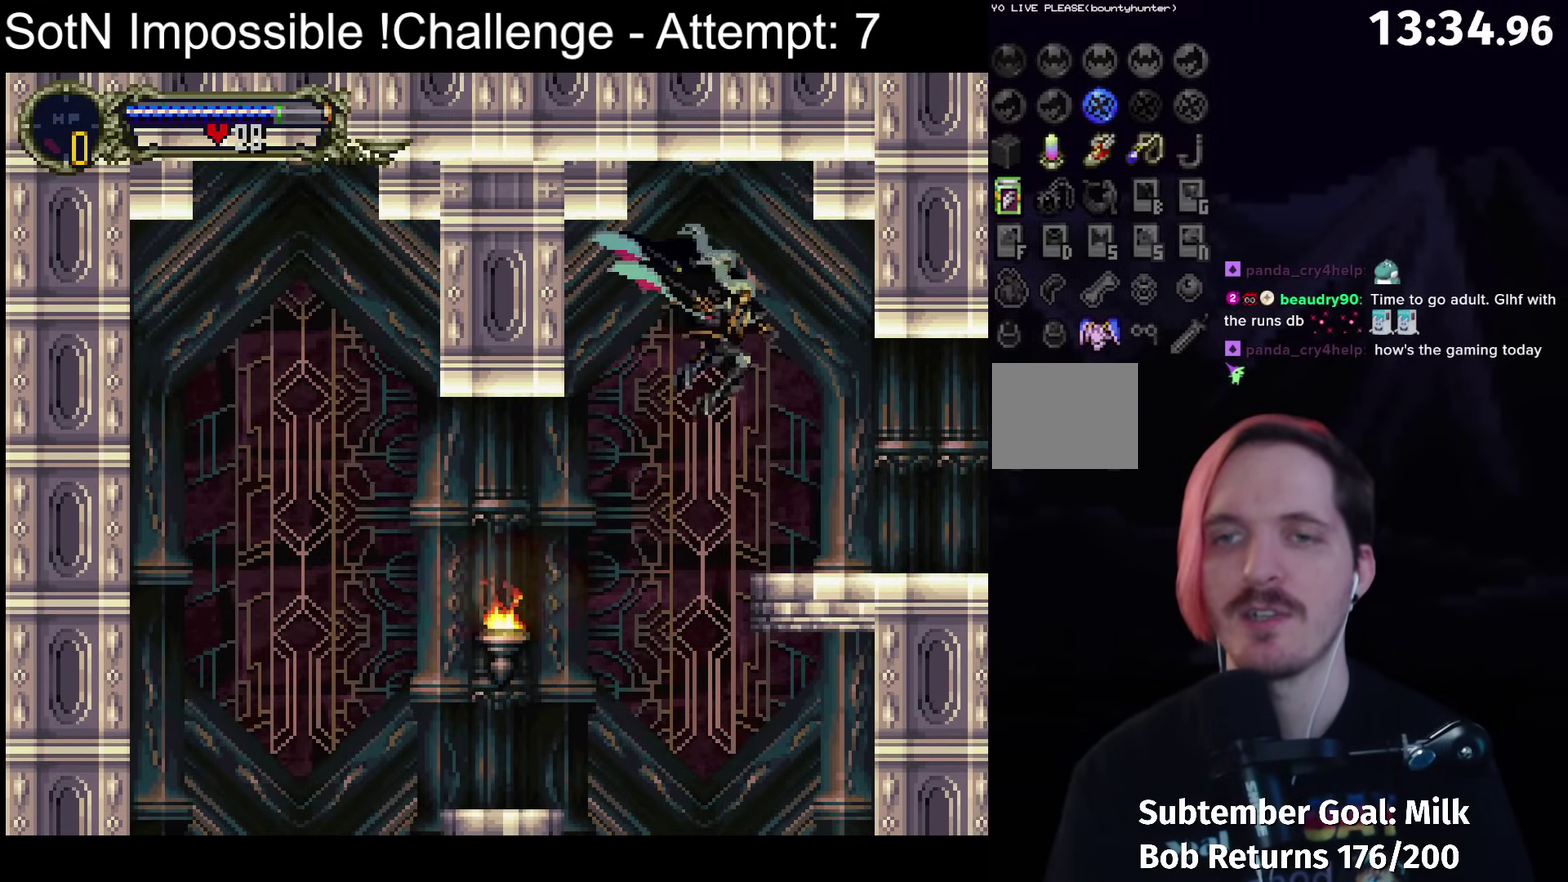
{"buttons": ["Y"], "left_stick": "center", "events": [[50, "A", "up"], [217, "Y", "down"], [333, "Y", "up"], [450, "Y", "down"]]}
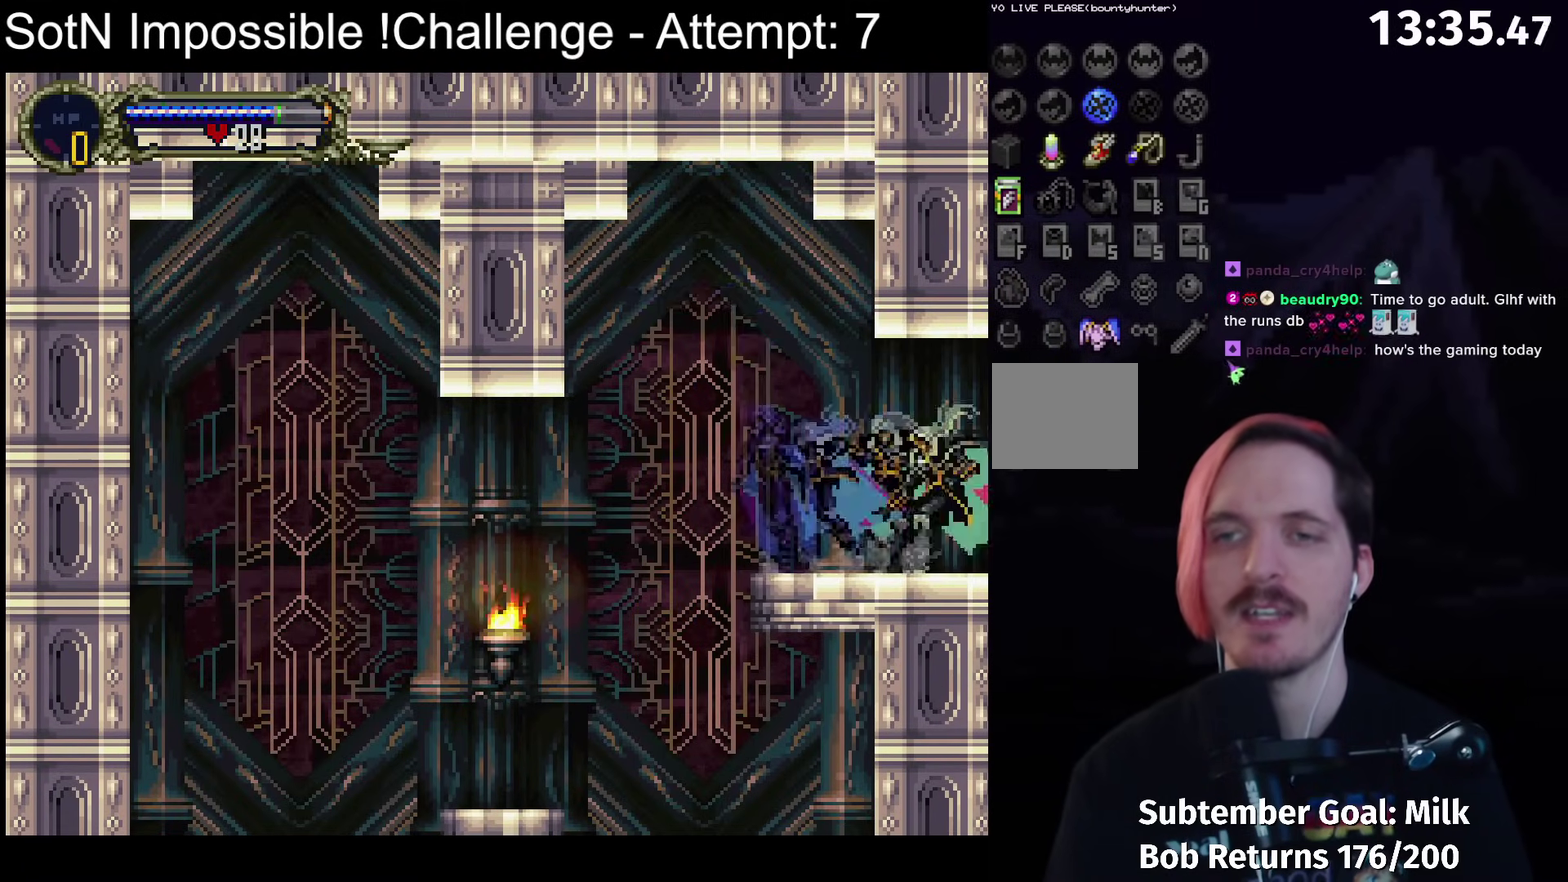
{"buttons": ["Y"], "left_stick": "center", "events": [[50, "Y", "up"], [467, "Y", "down"]]}
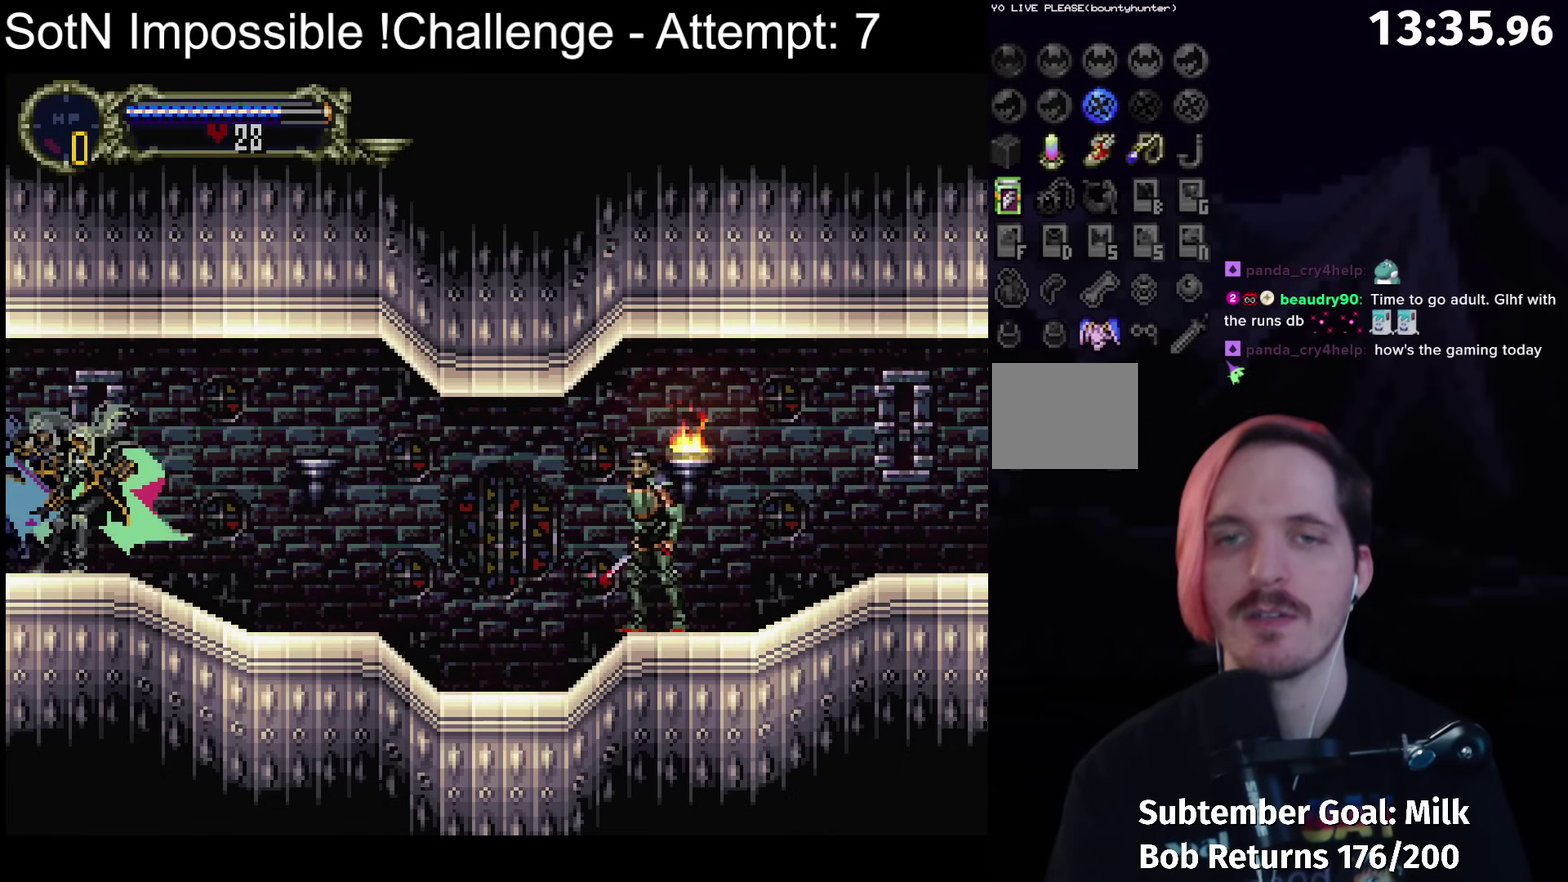
{"buttons": [], "left_stick": "center", "events": [[33, "Y", "up"]]}
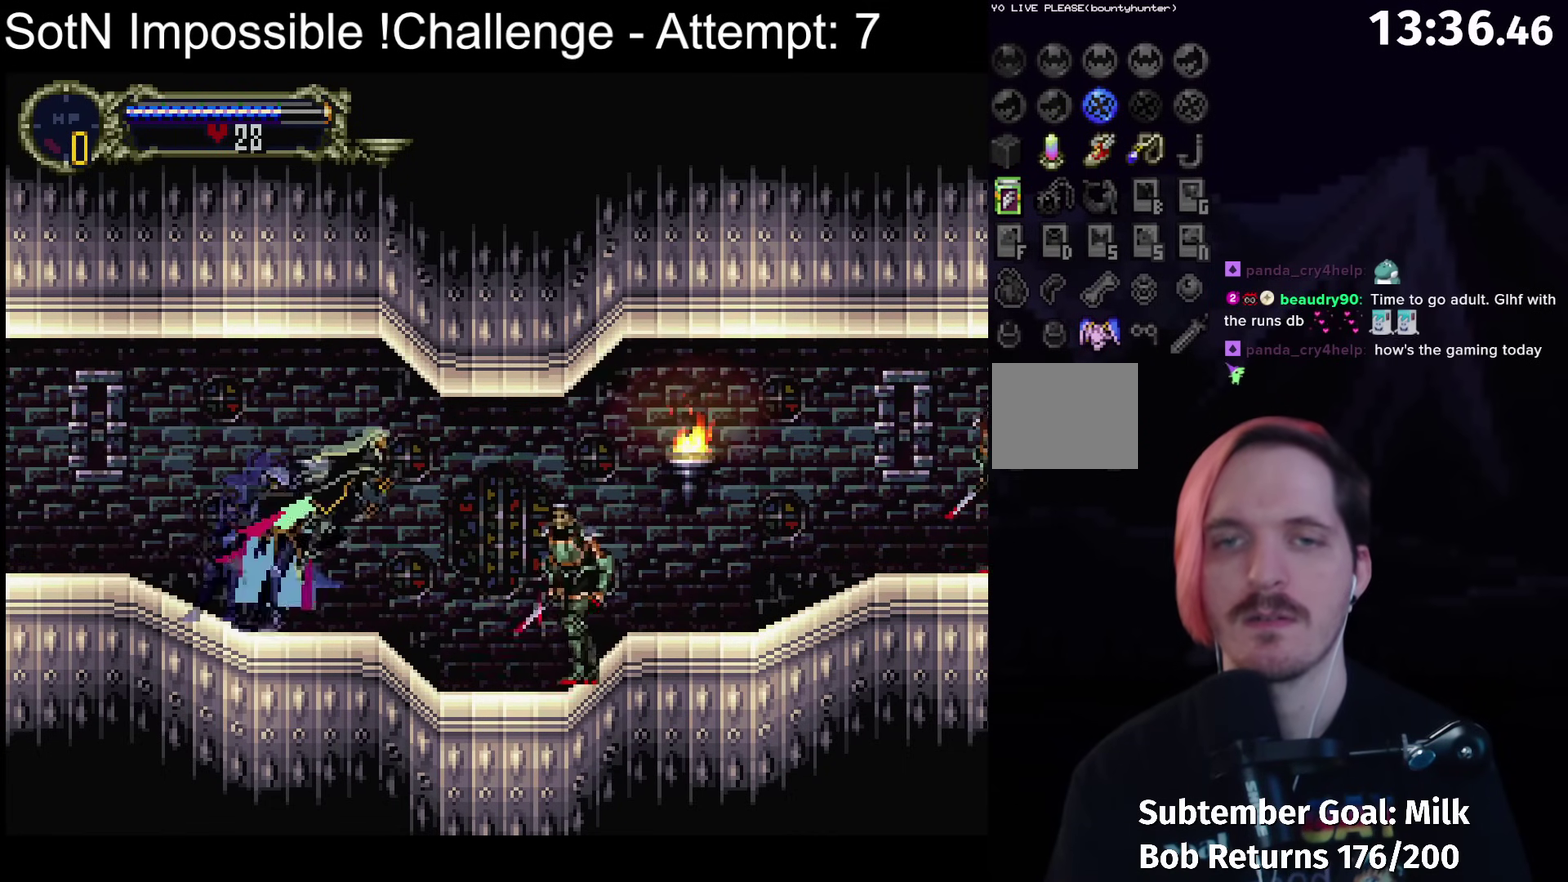
{"buttons": [], "left_stick": "center", "events": [[67, "X", "down"], [133, "X", "up"], [350, "A", "down"], [400, "A", "up"]]}
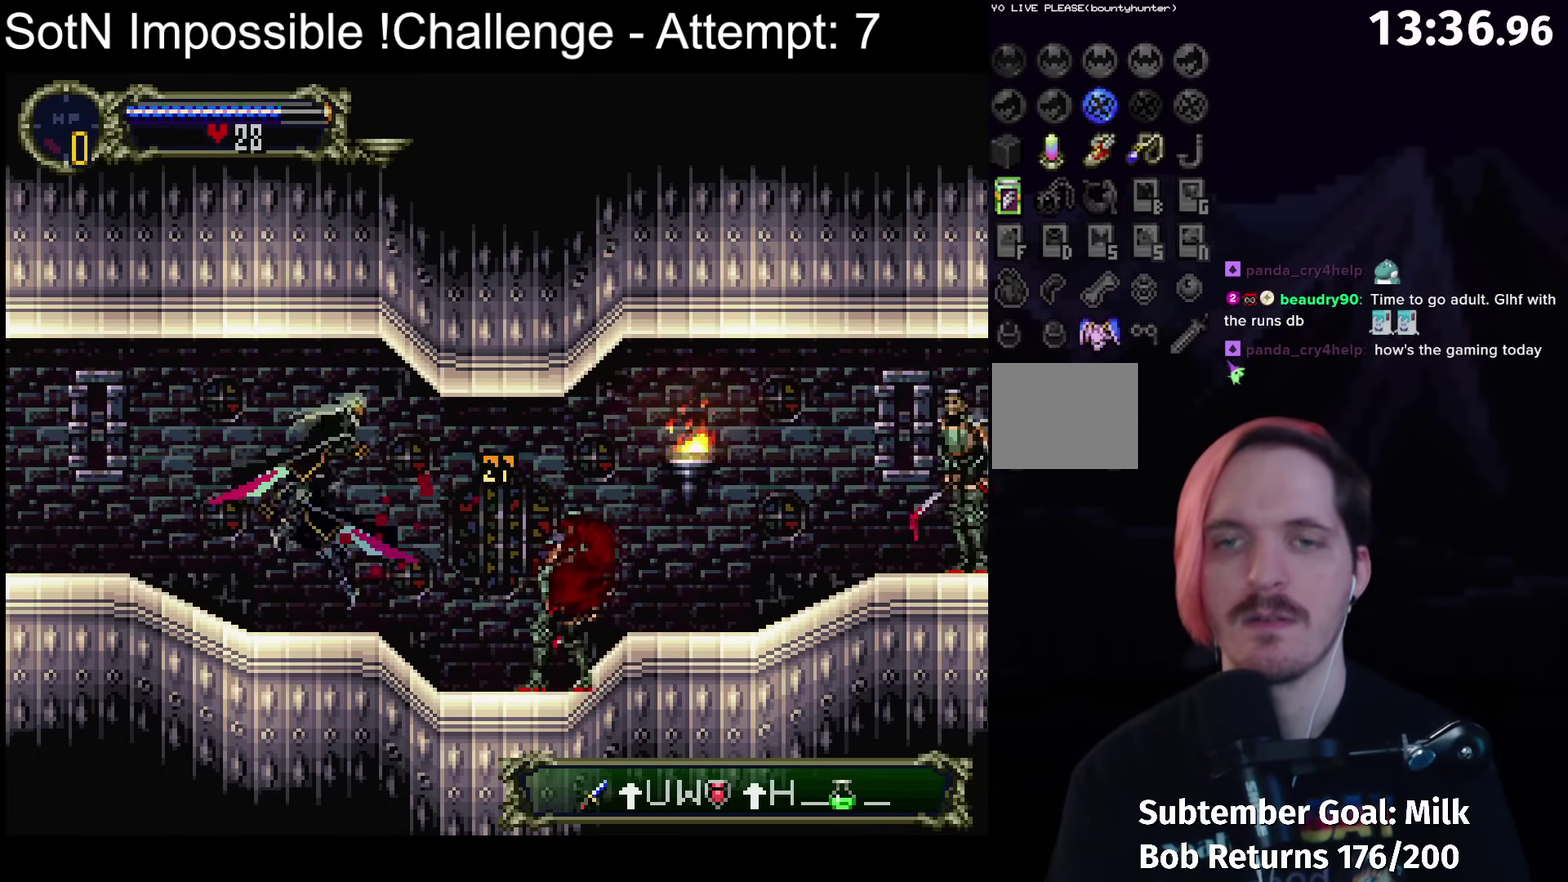
{"buttons": [], "left_stick": "center", "events": [[100, "X", "down"], [167, "X", "up"]]}
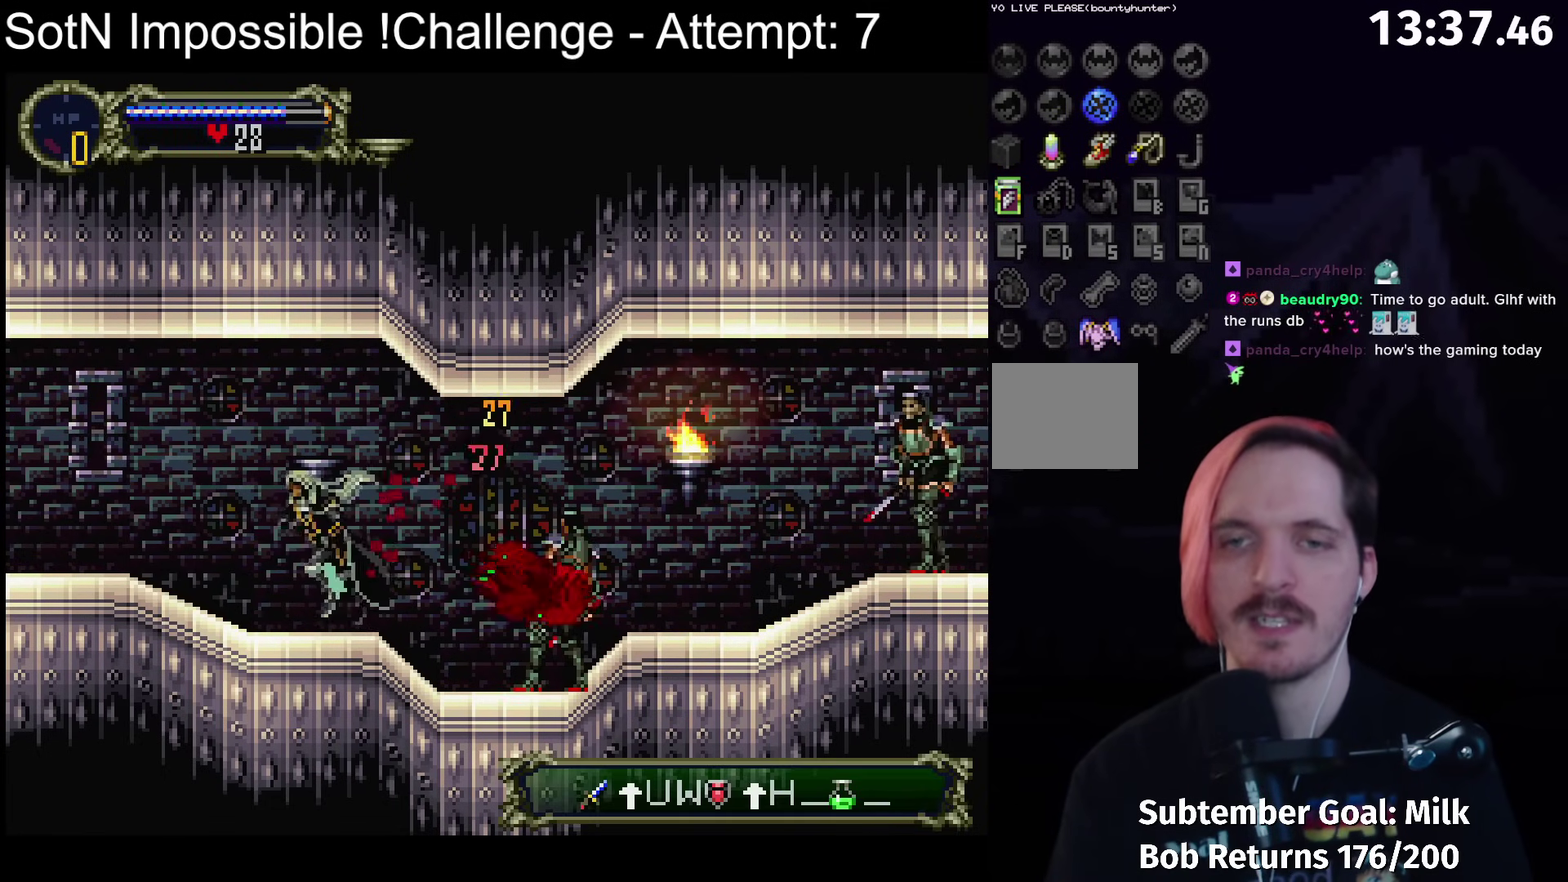
{"buttons": [], "left_stick": "center", "events": [[33, "Y", "down"], [117, "Y", "up"]]}
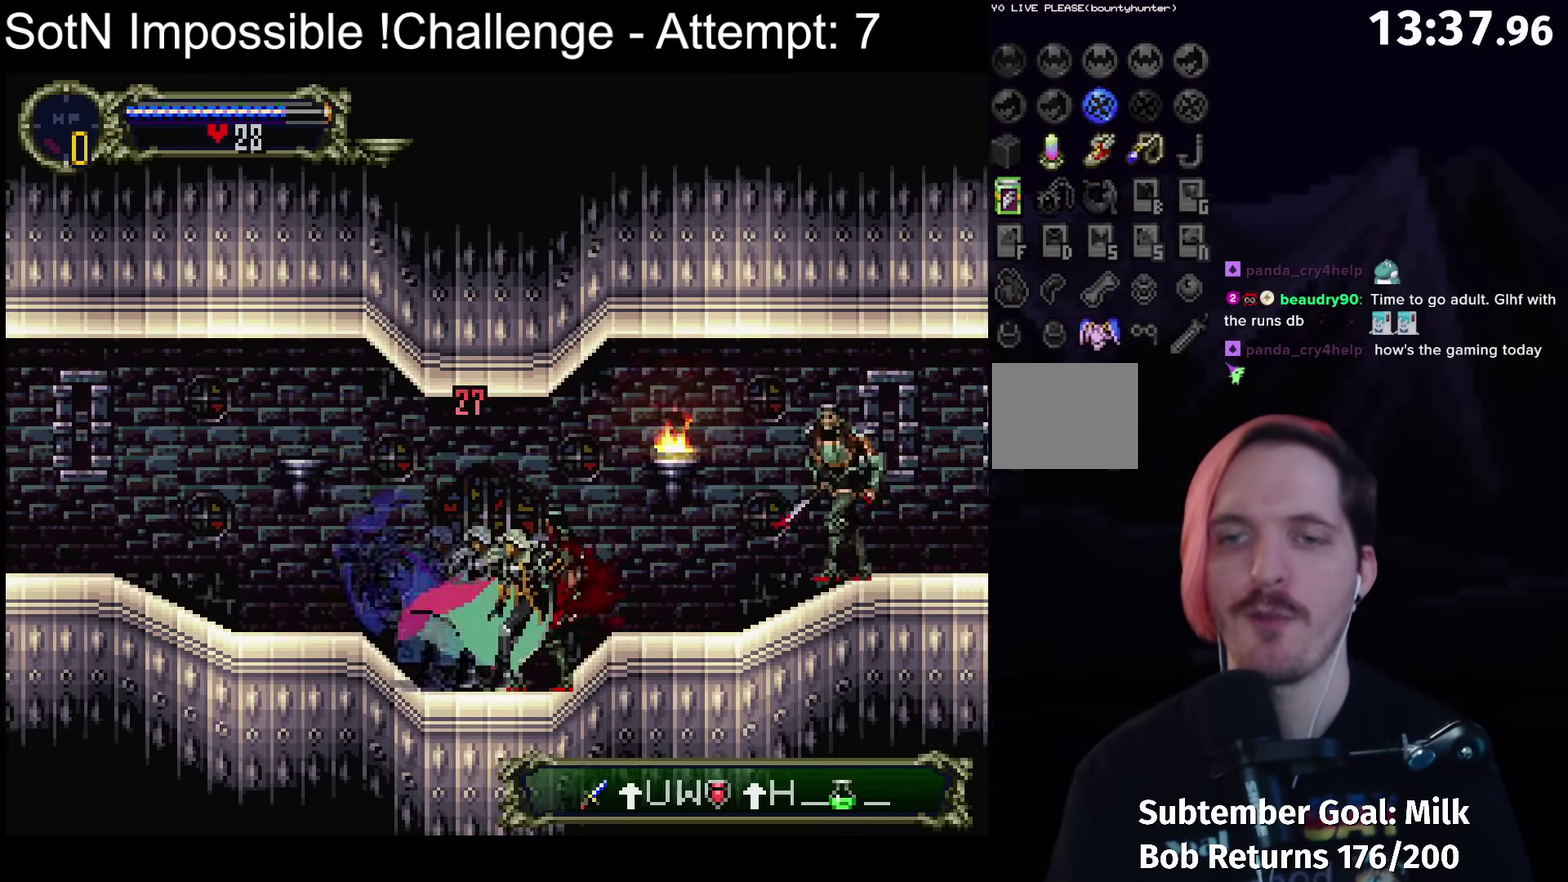
{"buttons": [], "left_stick": "center", "events": [[100, "A", "down"], [133, "X", "down"], [167, "A", "up"], [183, "X", "up"]]}
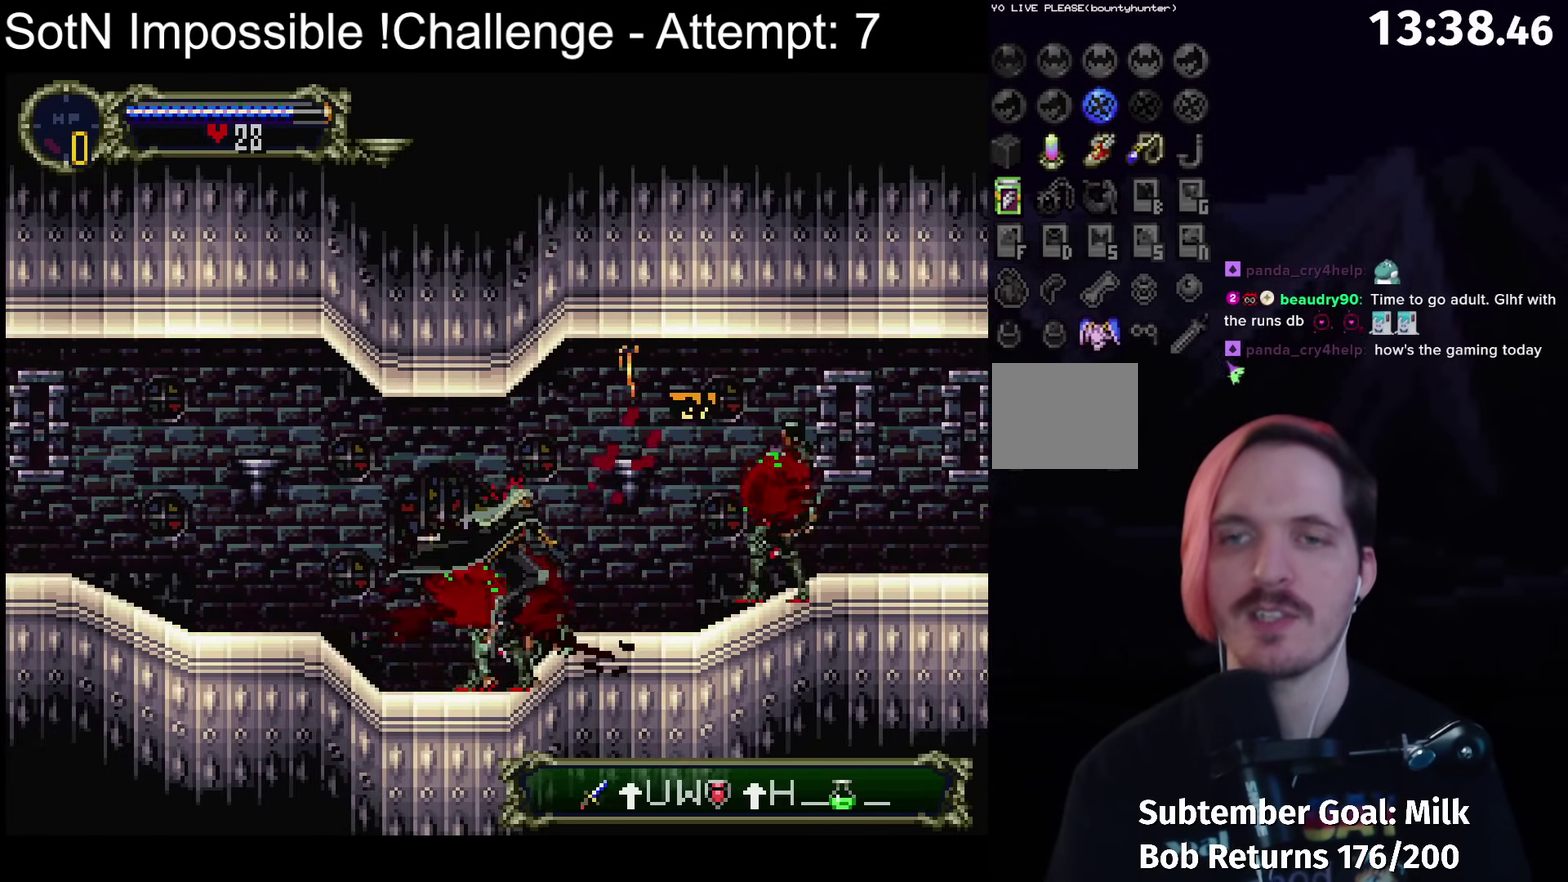
{"buttons": [], "left_stick": "center", "events": [[200, "A", "down"], [233, "X", "down"], [267, "A", "up"], [283, "X", "up"]]}
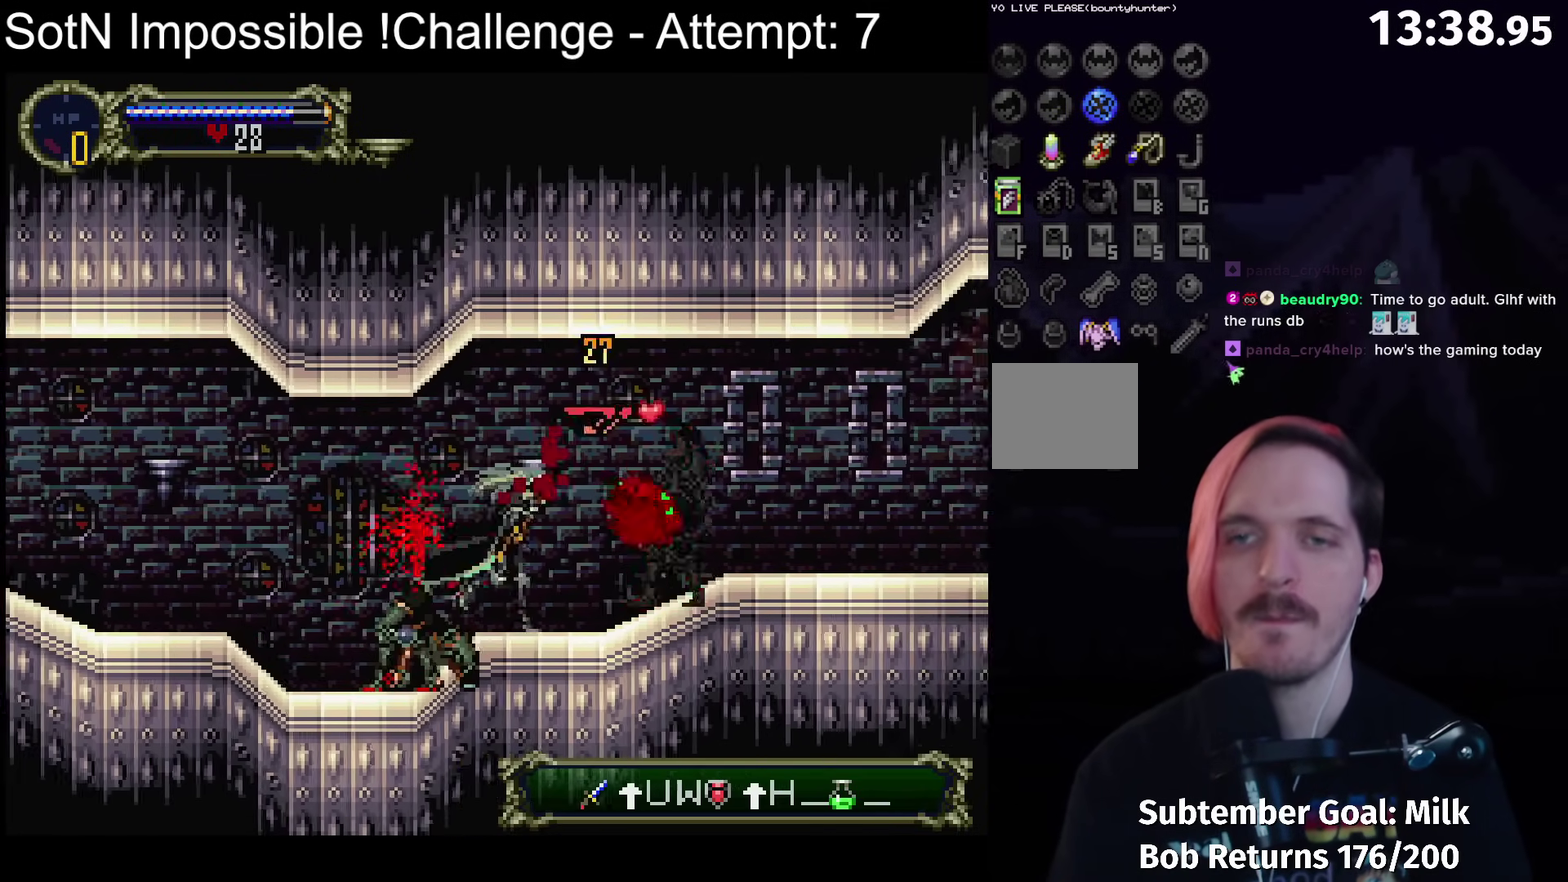
{"buttons": ["Y"], "left_stick": "center", "events": [[167, "Y", "down"], [283, "Y", "up"], [450, "Y", "down"]]}
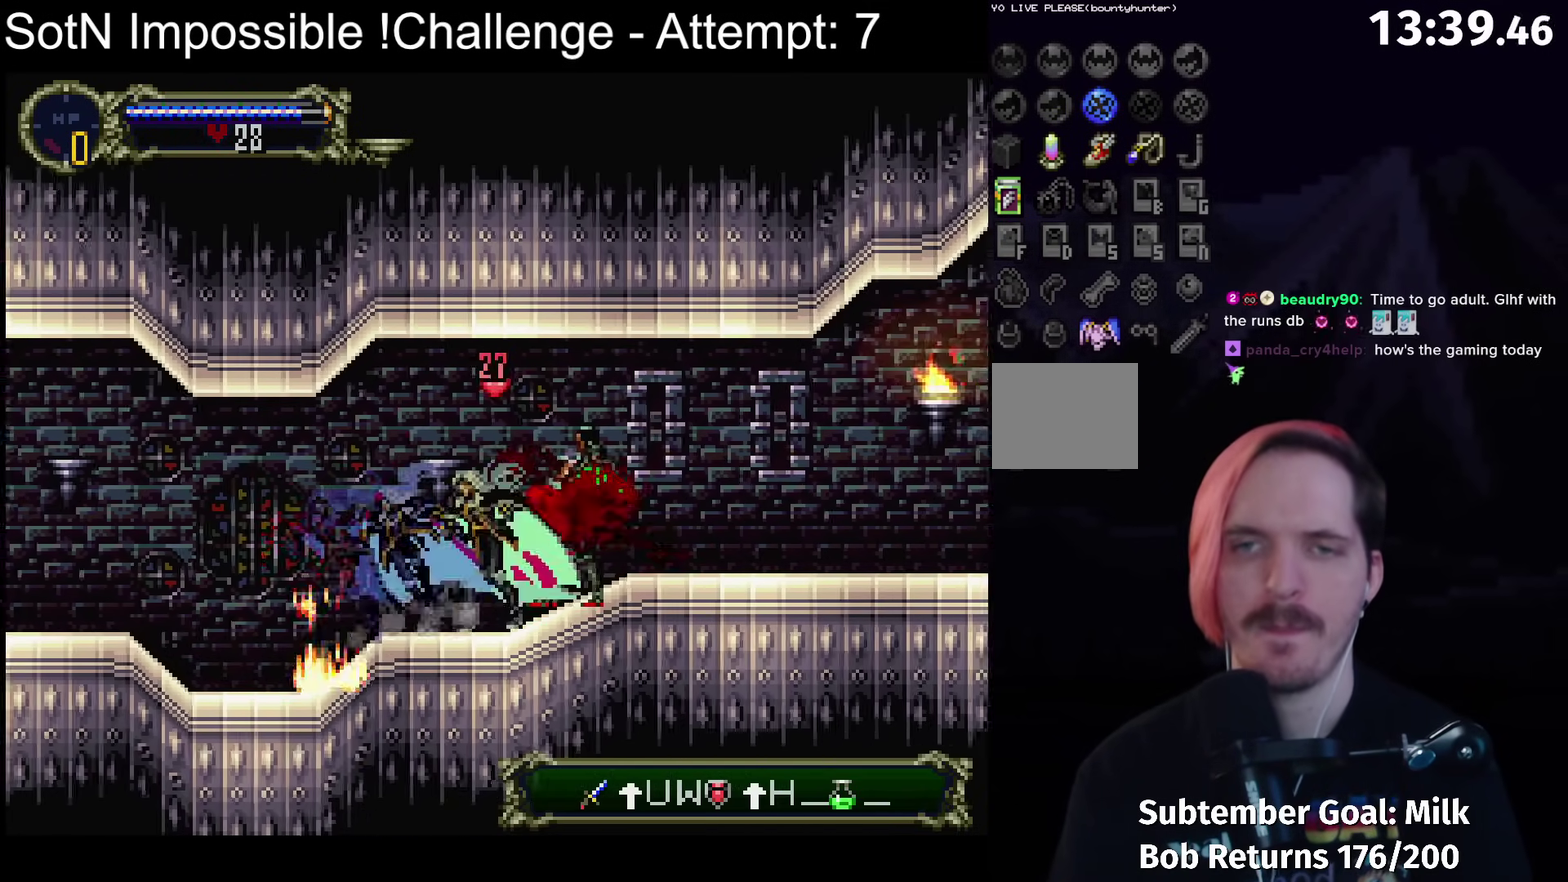
{"buttons": ["Y"], "left_stick": "center", "events": [[50, "Y", "up"], [217, "Y", "down"], [300, "Y", "up"], [467, "Y", "down"]]}
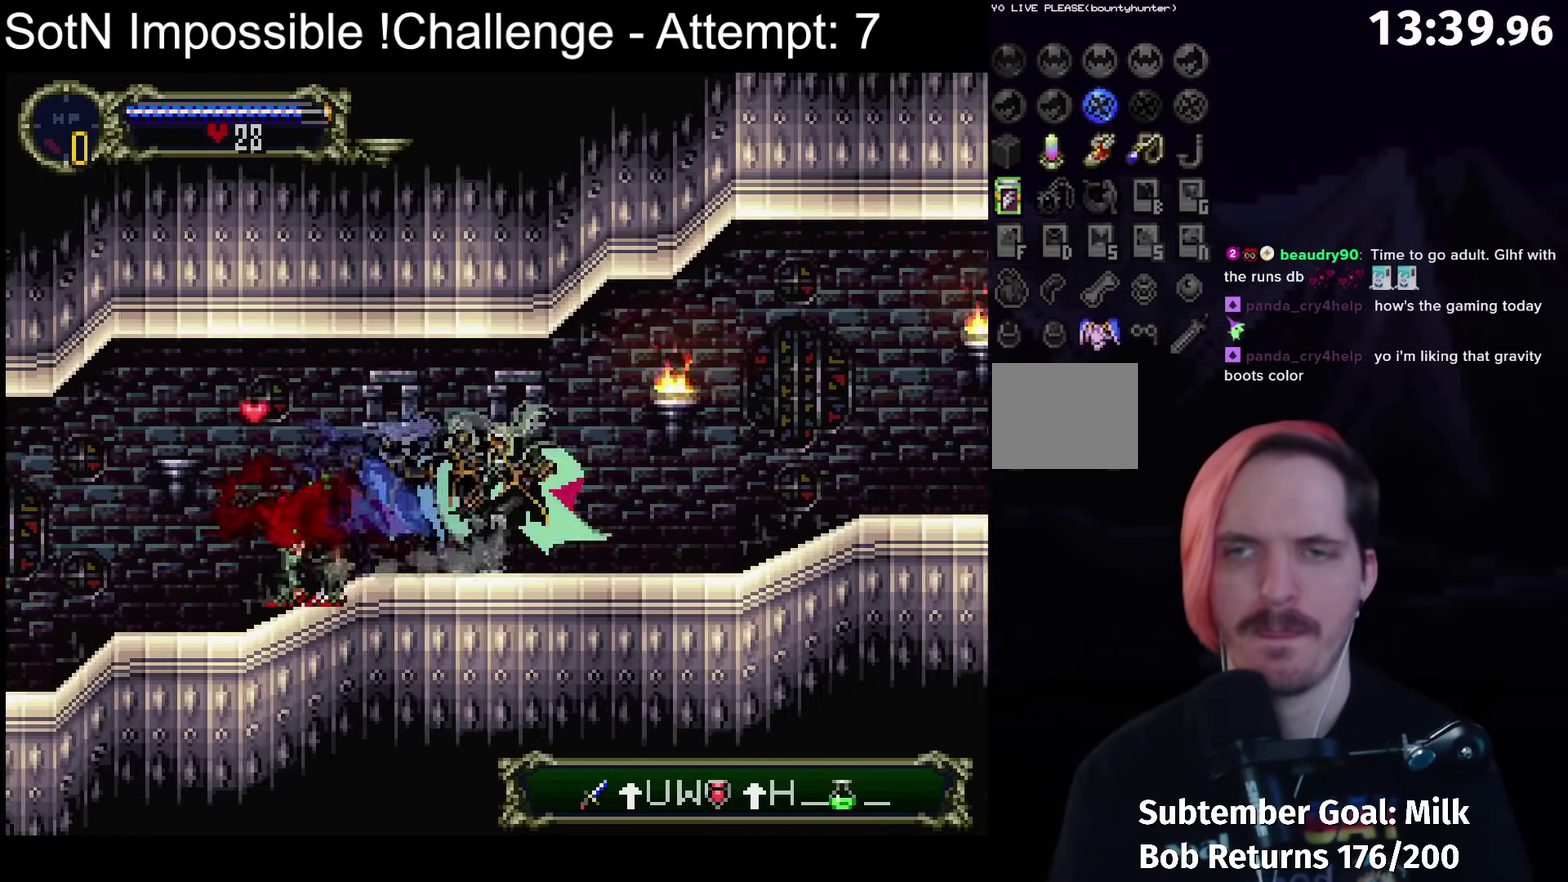
{"buttons": [], "left_stick": "center", "events": [[67, "Y", "up"], [250, "Y", "down"], [350, "Y", "up"]]}